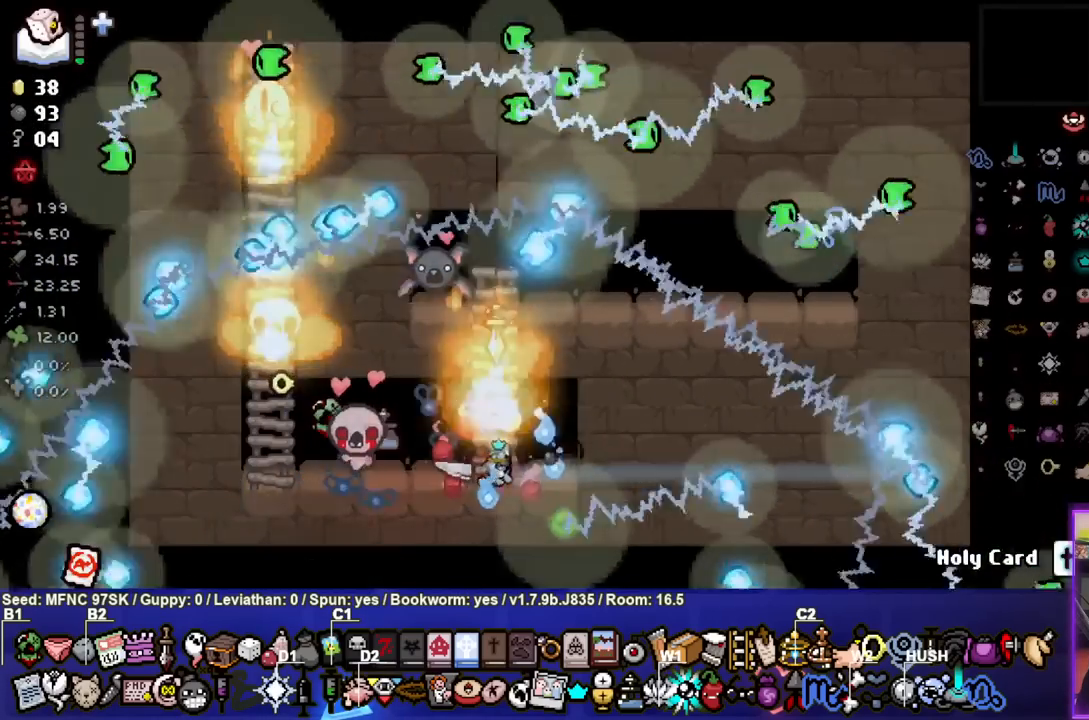
Gameplay with a controller (PlayStation layout); each line is a JSON object with the inputs held at the frame after it. "events" lists button and stick changes between this image and that frame as [ms after this image, input, new state], when the widget could be followed in between.
{"buttons": [], "left_stick": "up", "right_stick": "center", "events": [[83, "left_stick", "center"], [167, "left_stick", "left"], [450, "left_stick", "up"]]}
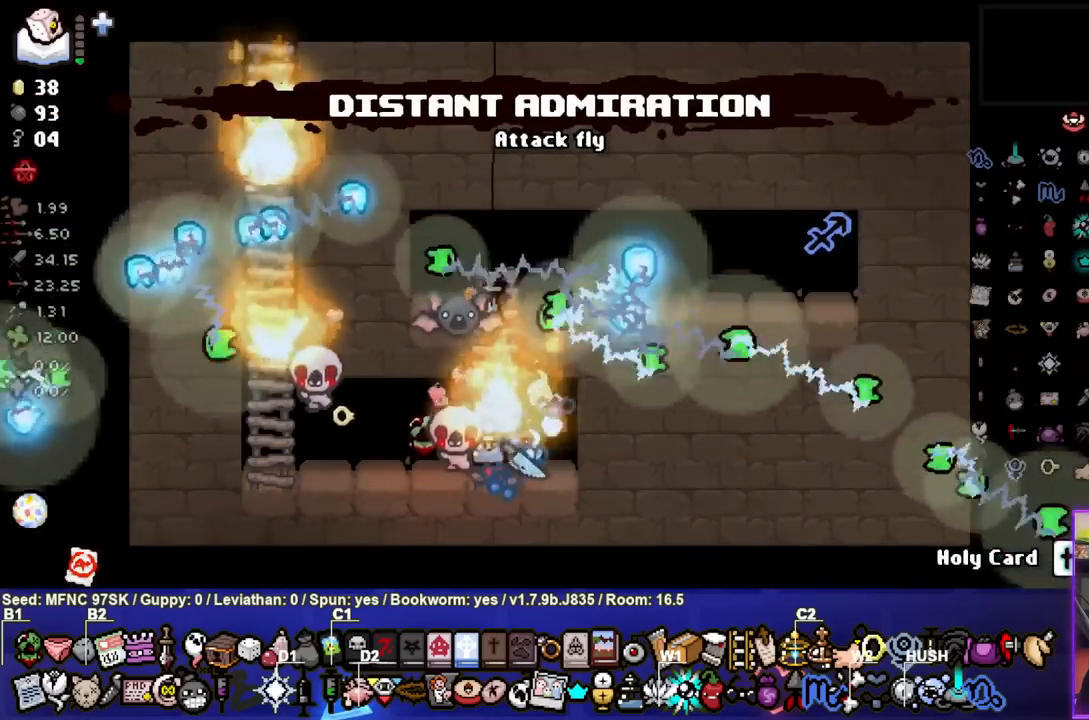
{"buttons": [], "left_stick": "right", "right_stick": "center", "events": [[233, "left_stick", "up-right"], [333, "left_stick", "right"]]}
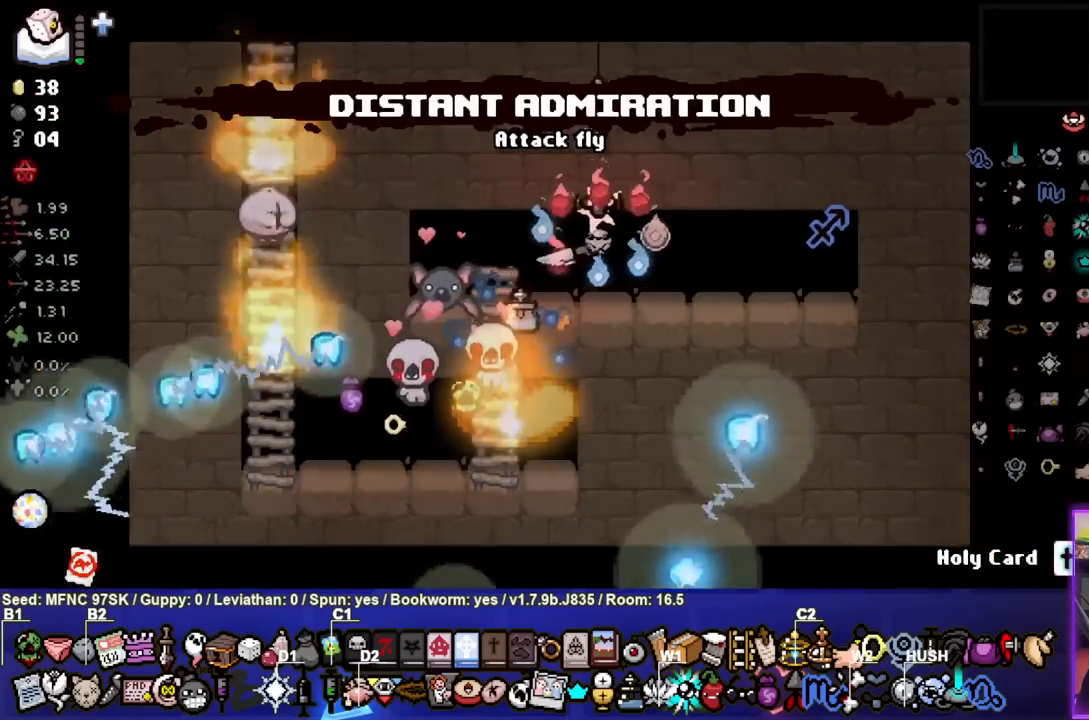
{"buttons": [], "left_stick": "right", "right_stick": "center", "events": [[250, "left_stick", "center"], [350, "left_stick", "right"]]}
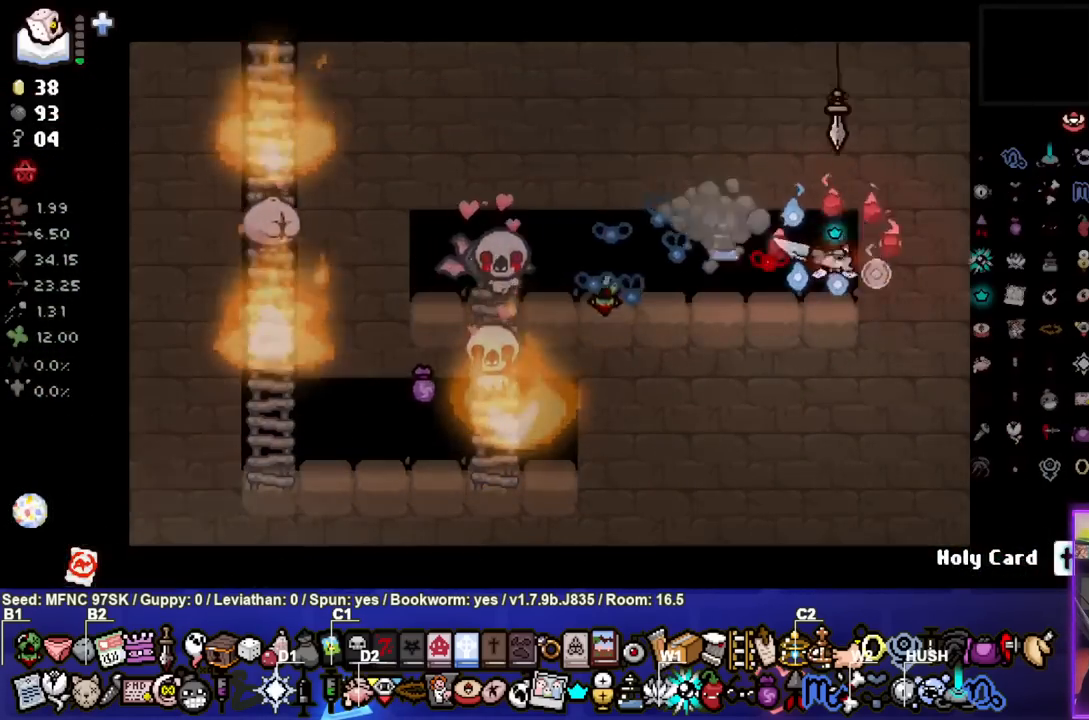
{"buttons": [], "left_stick": "left", "right_stick": "center", "events": [[17, "left_stick", "center"], [67, "left_stick", "left"]]}
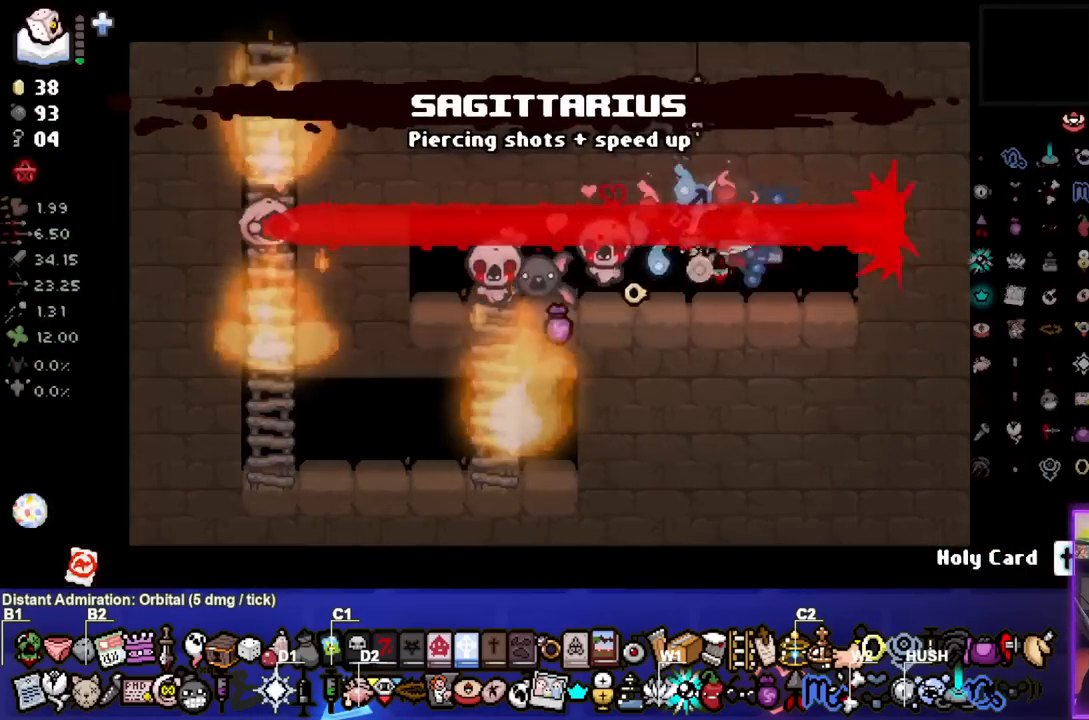
{"buttons": [], "left_stick": "down-left", "right_stick": "center", "events": [[117, "left_stick", "down-left"]]}
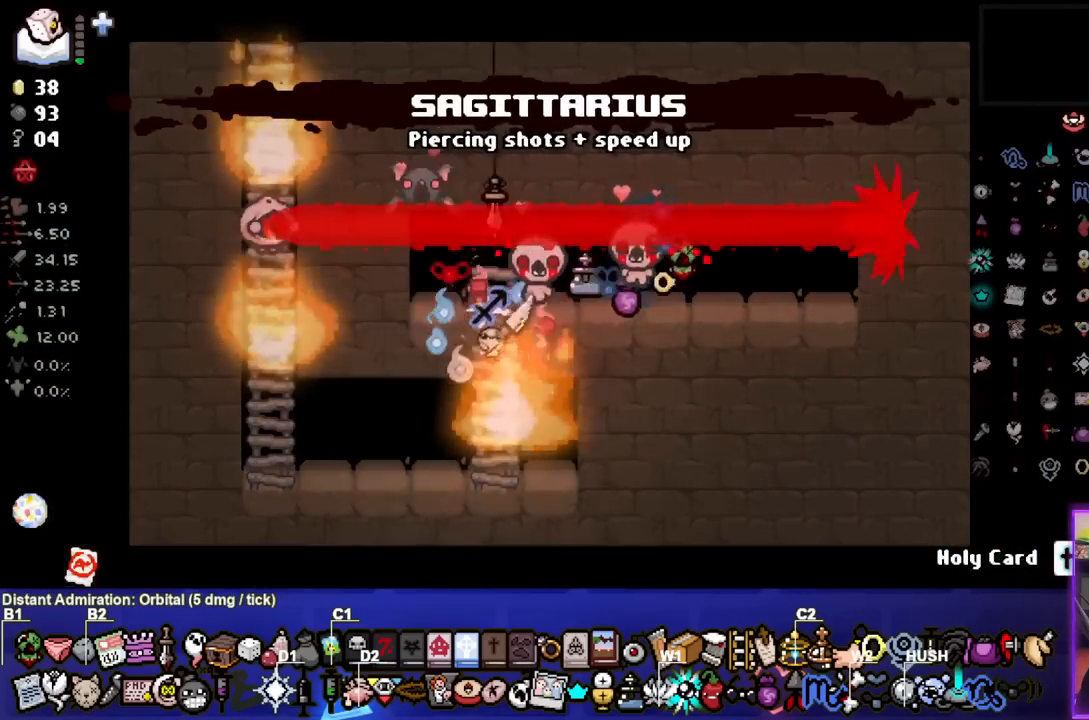
{"buttons": [], "left_stick": "up-left", "right_stick": "center", "events": [[183, "left_stick", "left"], [400, "left_stick", "up-left"]]}
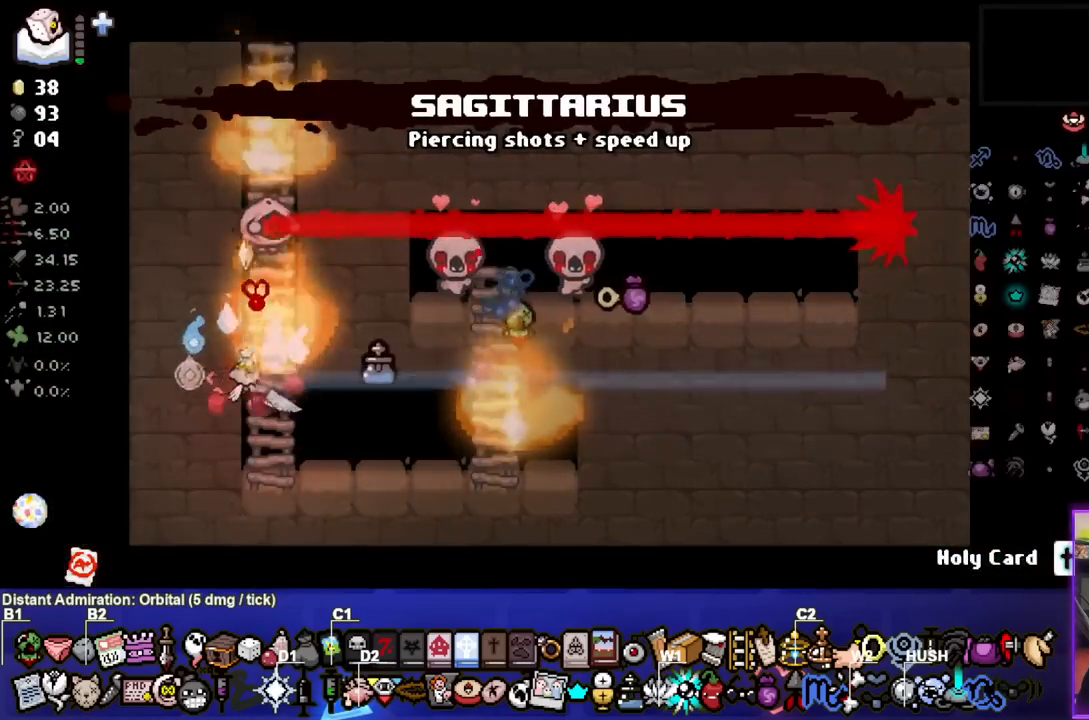
{"buttons": [], "left_stick": "up", "right_stick": "center", "events": [[50, "left_stick", "up"]]}
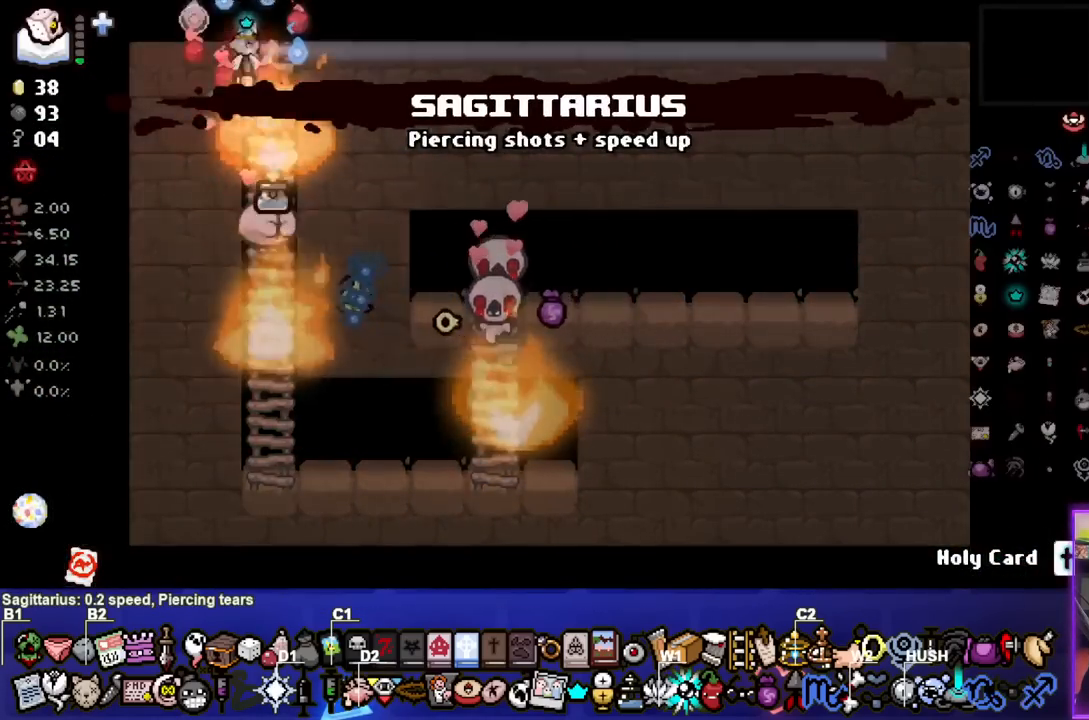
{"buttons": [], "left_stick": "center", "right_stick": "center", "events": [[117, "left_stick", "center"]]}
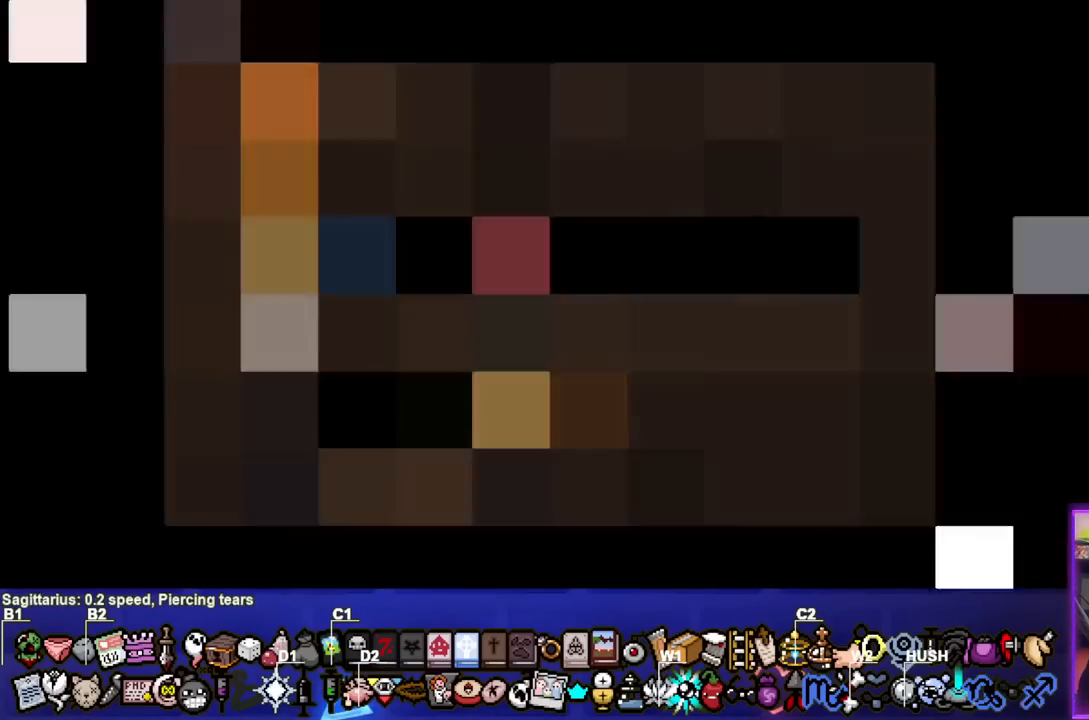
{"buttons": [], "left_stick": "center", "right_stick": "center", "events": []}
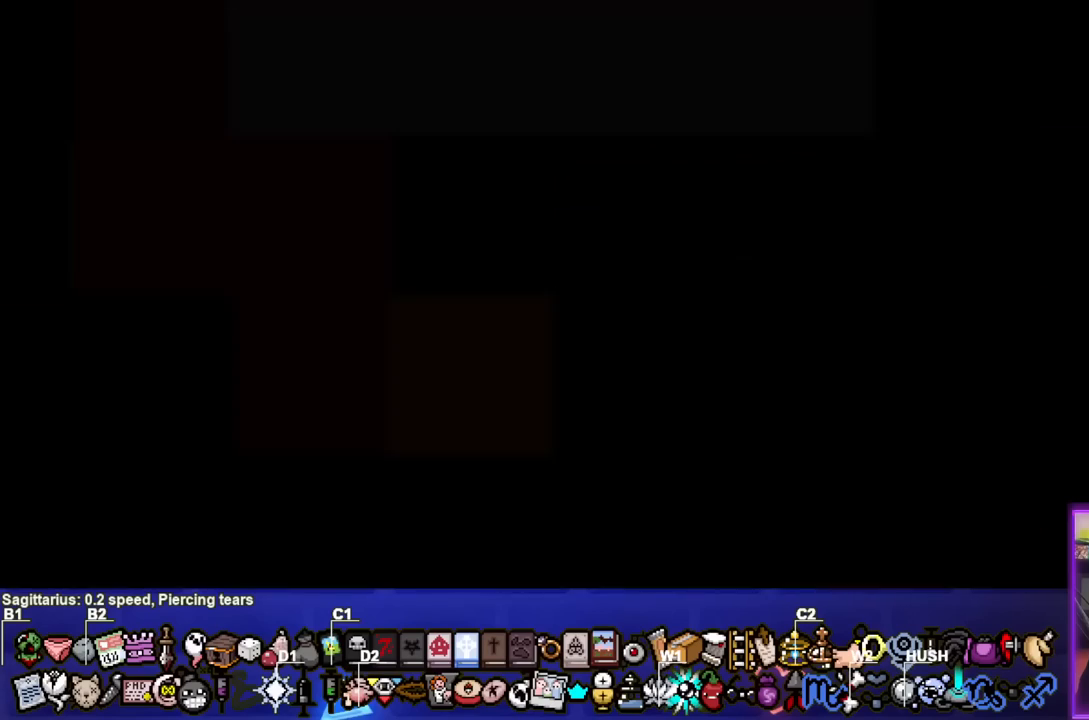
{"buttons": [], "left_stick": "center", "right_stick": "center", "events": []}
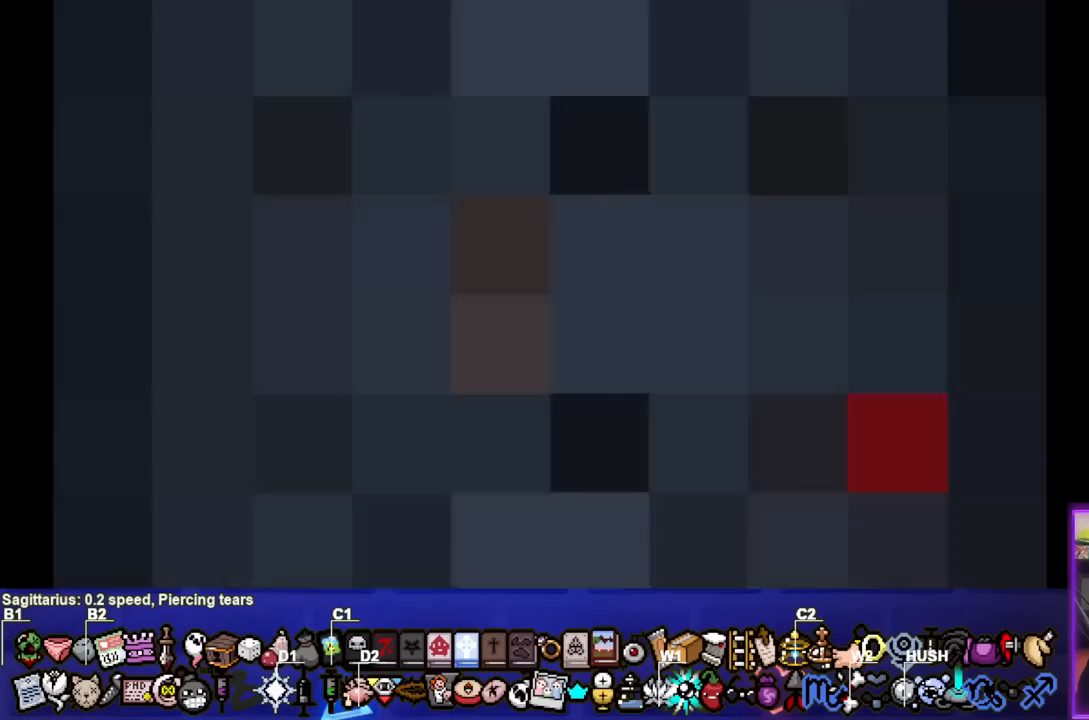
{"buttons": [], "left_stick": "center", "right_stick": "center", "events": []}
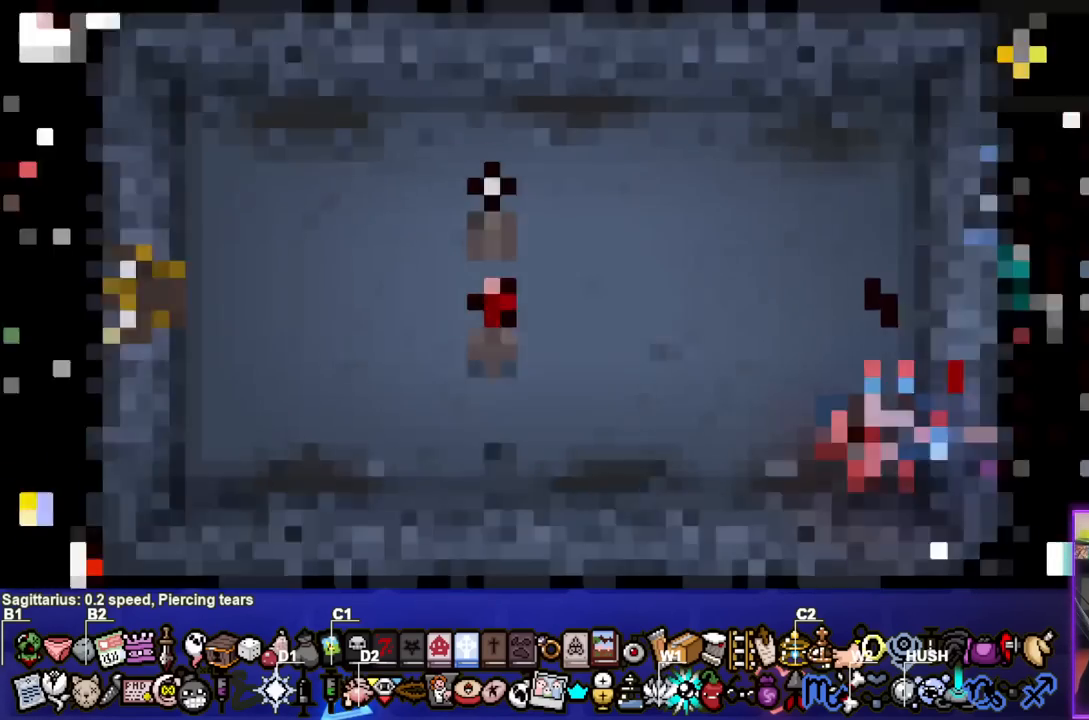
{"buttons": [], "left_stick": "left", "right_stick": "center", "events": [[467, "left_stick", "left"]]}
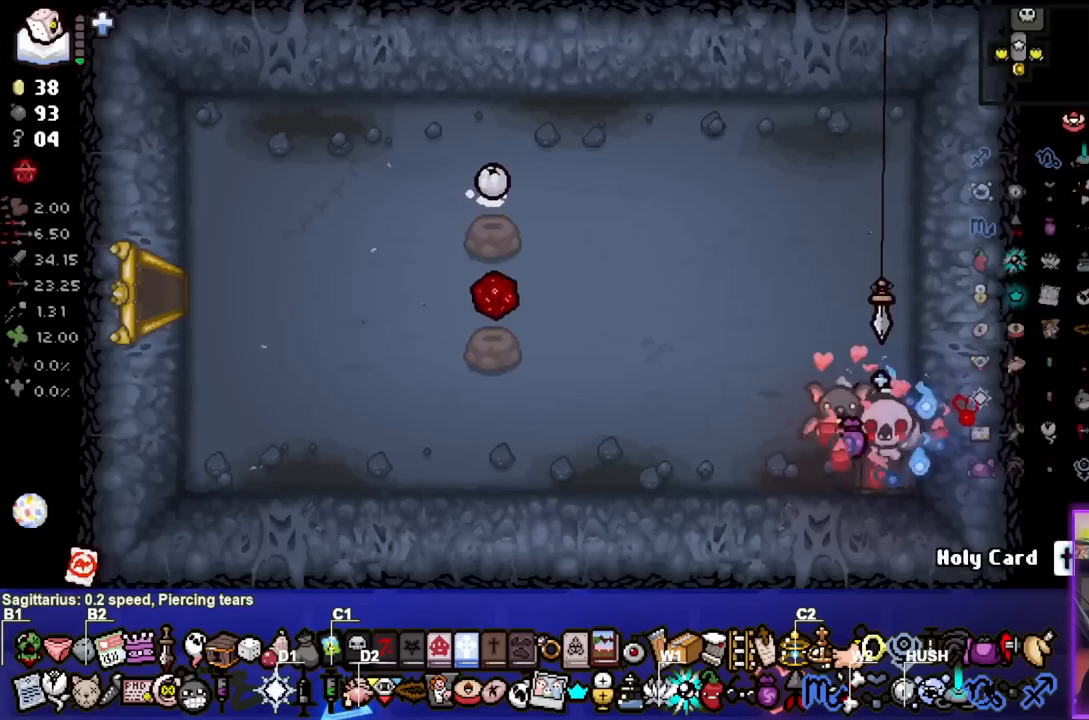
{"buttons": [], "left_stick": "left", "right_stick": "center", "events": []}
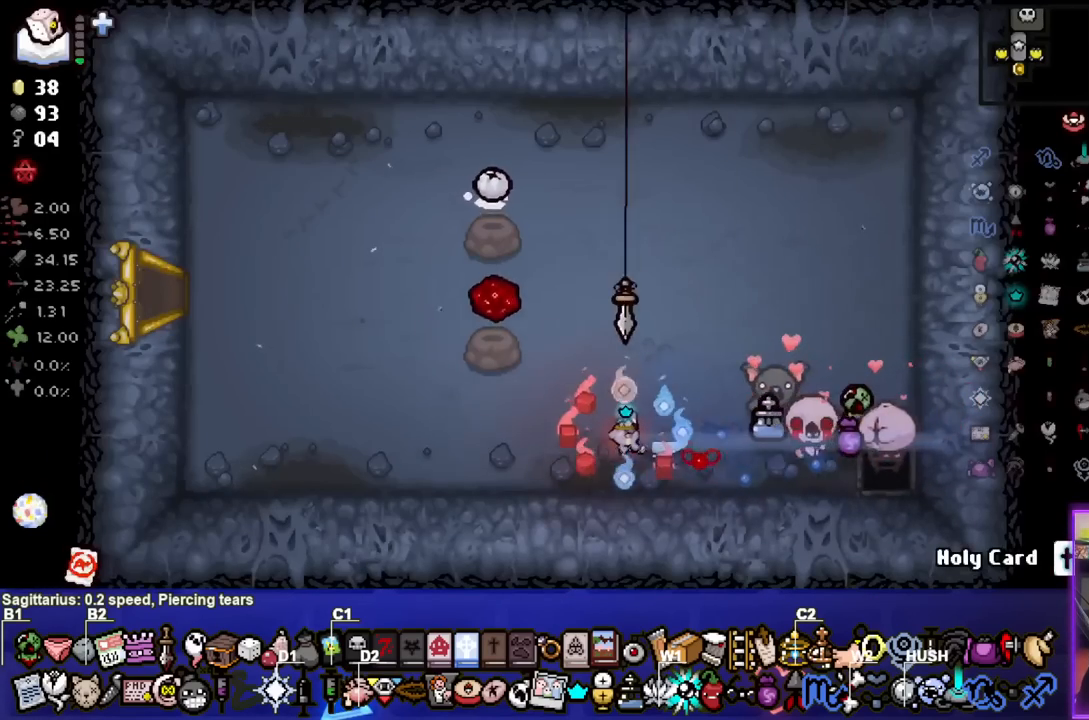
{"buttons": [], "left_stick": "up-right", "right_stick": "center", "events": [[267, "left_stick", "up"], [333, "left_stick", "up-right"]]}
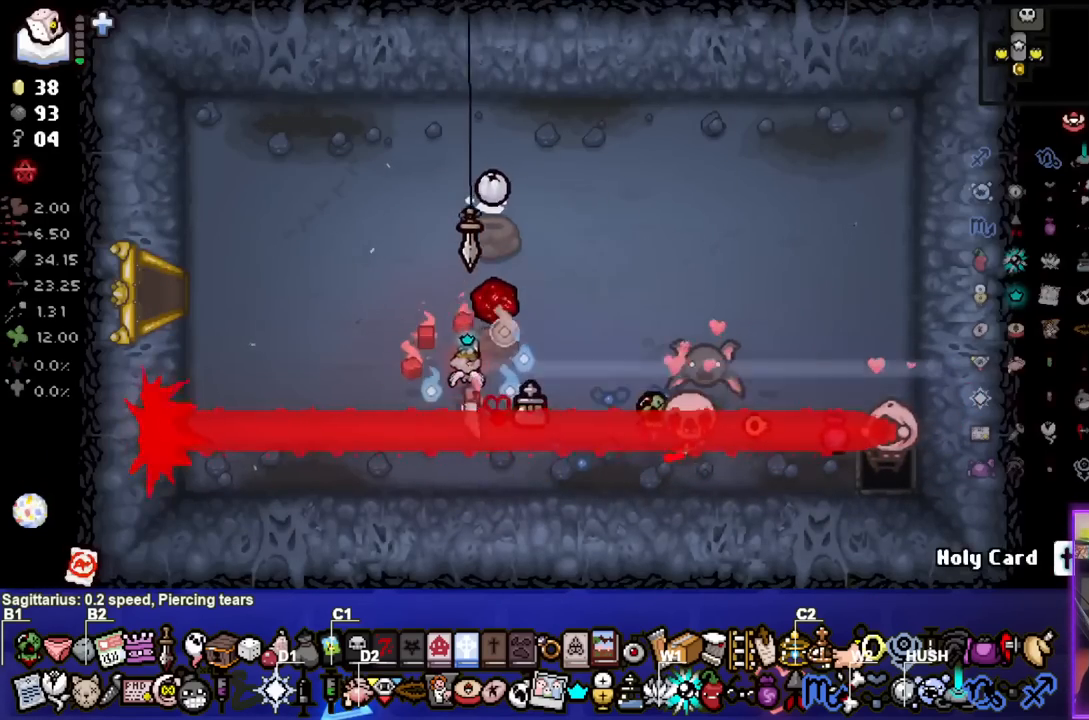
{"buttons": [], "left_stick": "left", "right_stick": "center", "events": [[33, "left_stick", "center"], [100, "left_stick", "left"]]}
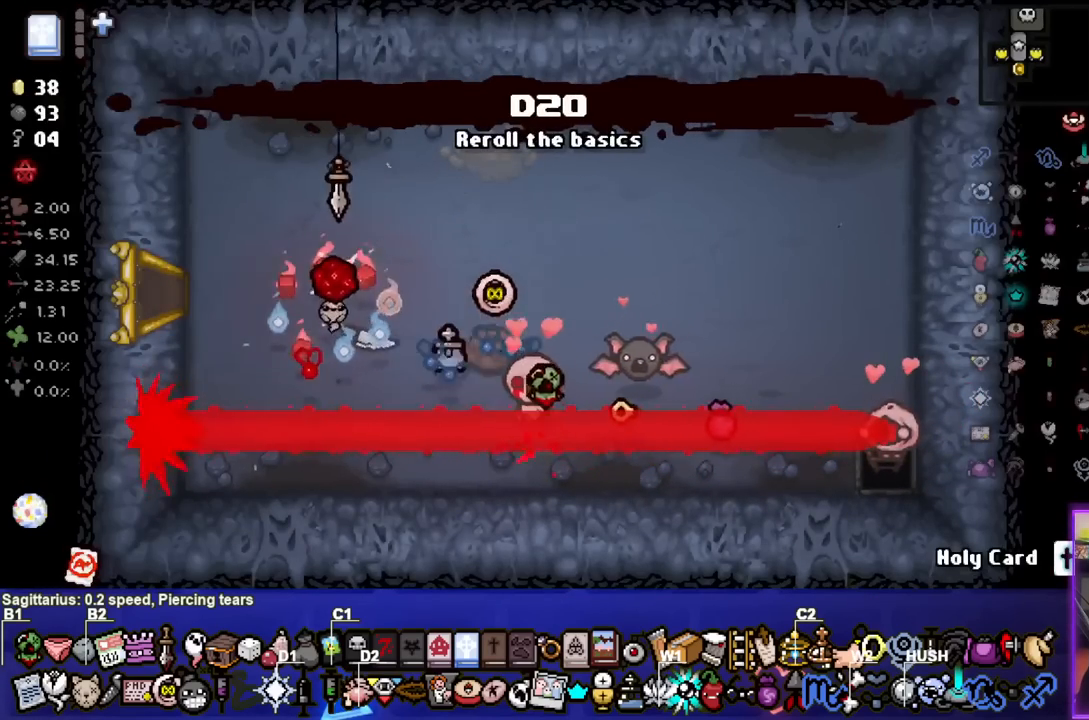
{"buttons": [], "left_stick": "center", "right_stick": "center", "events": [[467, "left_stick", "center"]]}
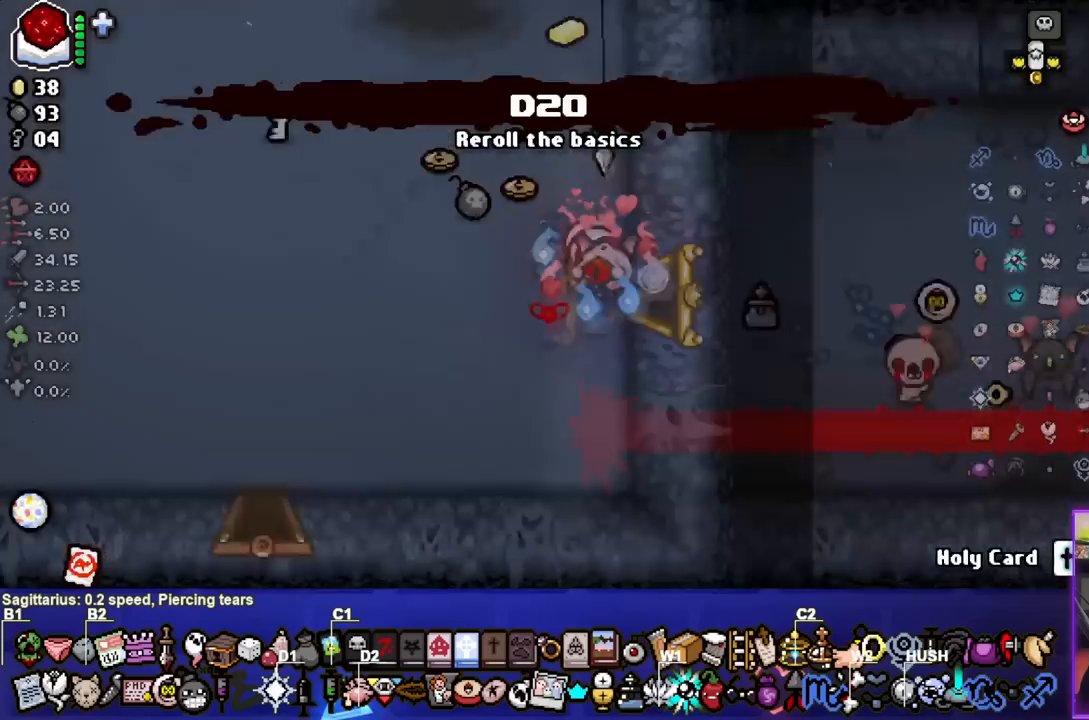
{"buttons": [], "left_stick": "center", "right_stick": "center", "events": [[200, "left_stick", "left"], [350, "left_stick", "up-left"], [483, "left_stick", "center"]]}
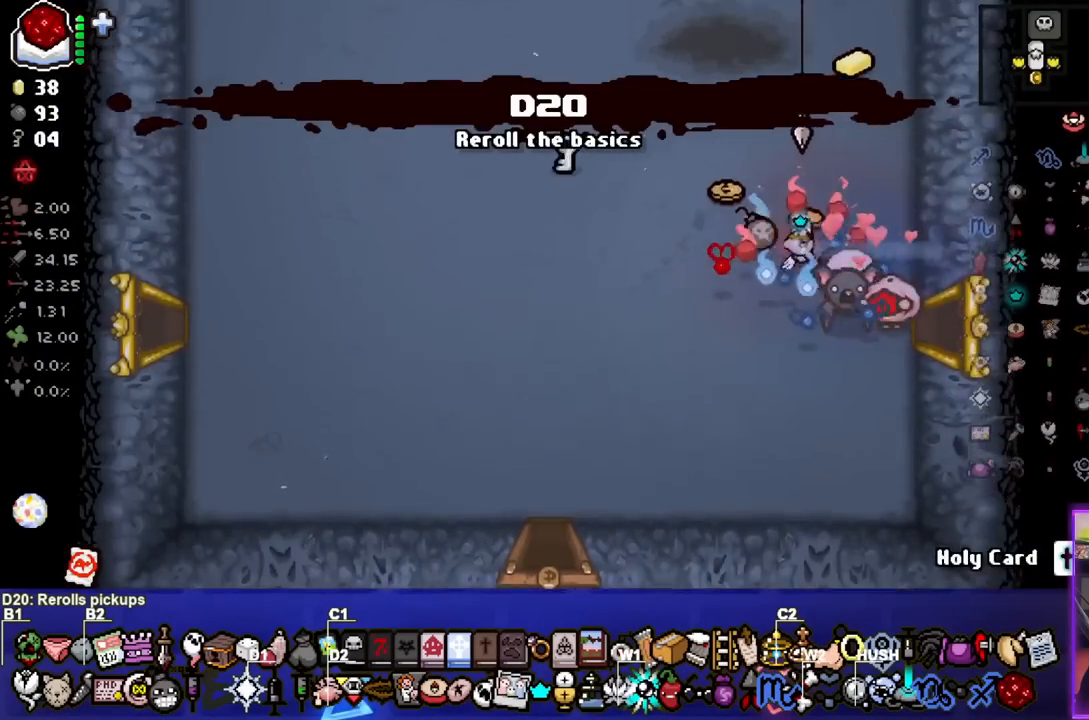
{"buttons": [], "left_stick": "left", "right_stick": "center", "events": [[33, "left_stick", "up-right"], [333, "left_stick", "up"], [483, "left_stick", "left"]]}
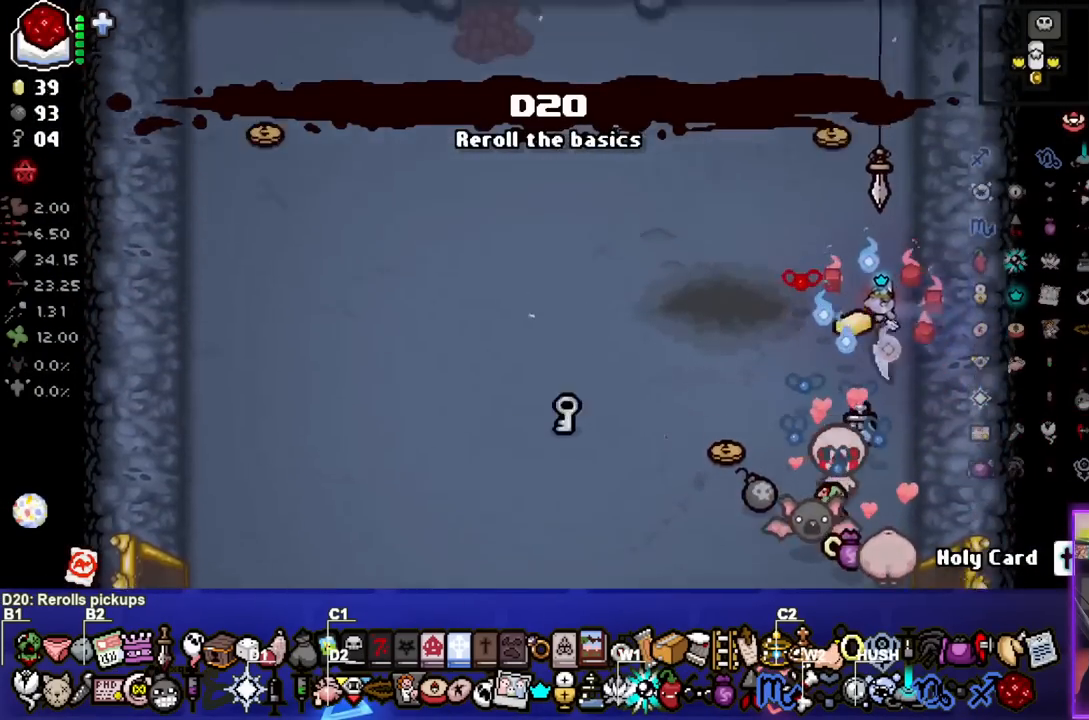
{"buttons": [], "left_stick": "down-left", "right_stick": "center", "events": [[33, "left_stick", "down-left"]]}
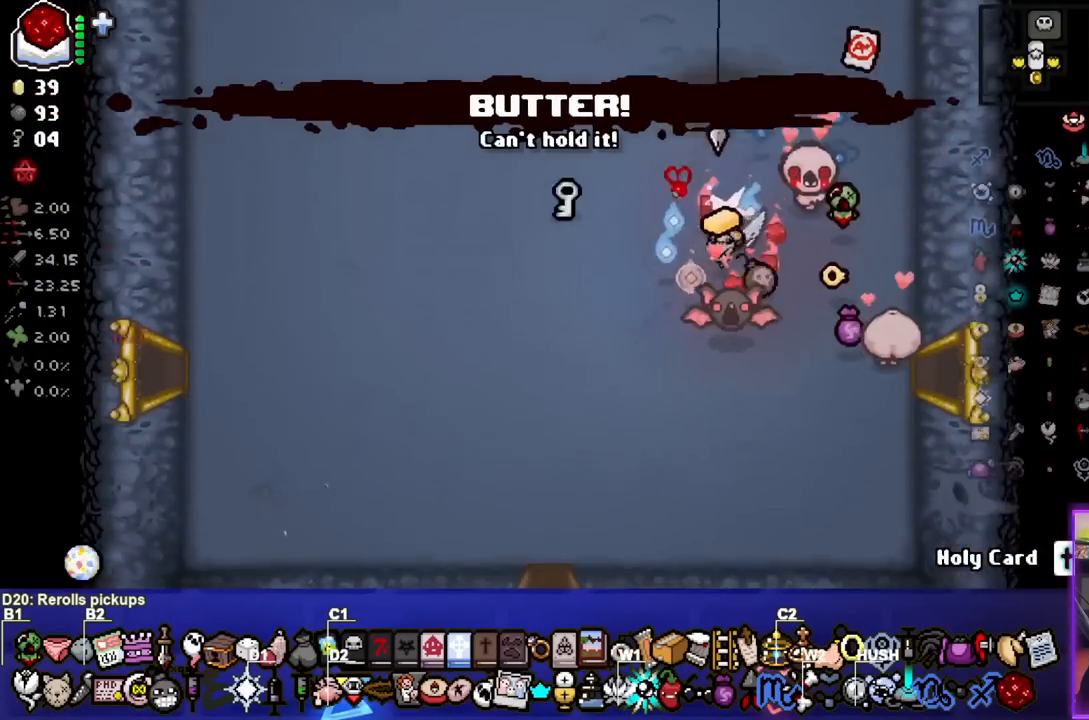
{"buttons": [], "left_stick": "down-left", "right_stick": "center", "events": [[250, "left_stick", "center"], [433, "left_stick", "down-left"]]}
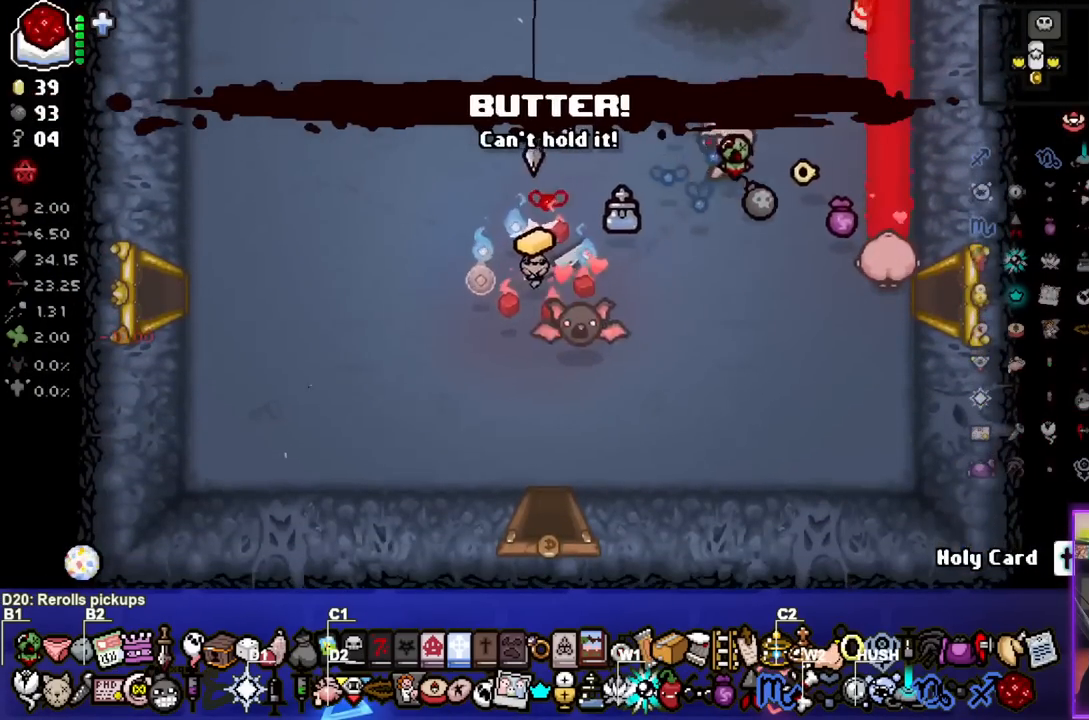
{"buttons": ["L2"], "left_stick": "up-left", "right_stick": "center", "events": [[67, "left_stick", "left"], [233, "left_stick", "center"], [433, "left_stick", "up-left"], [483, "L2", "down"]]}
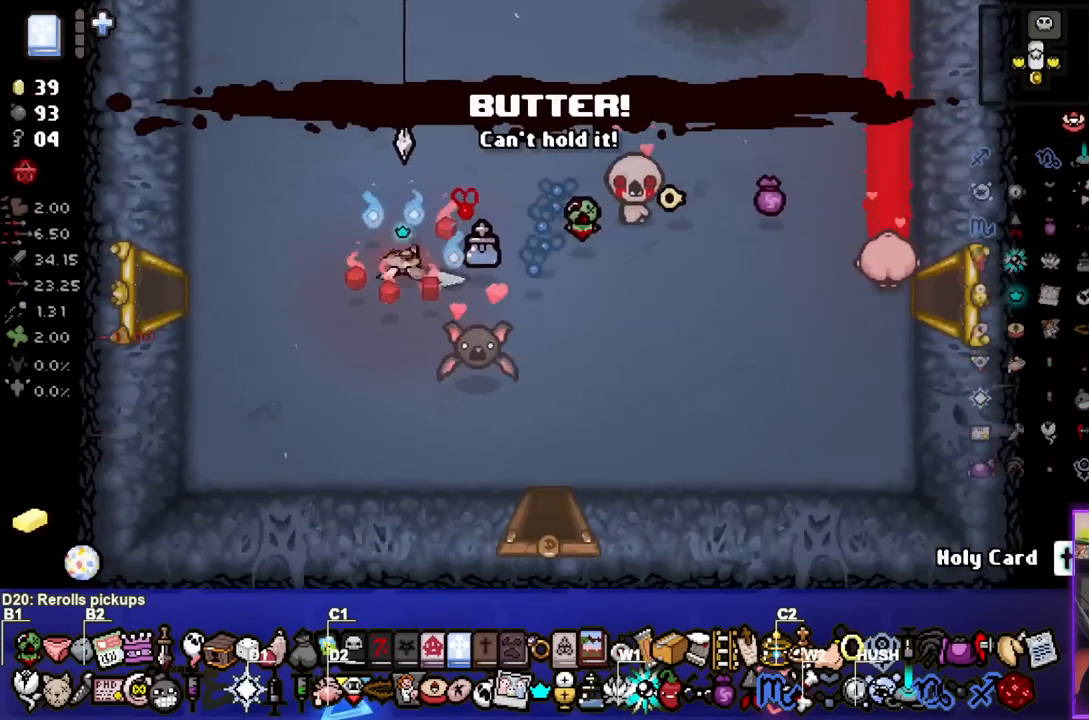
{"buttons": [], "left_stick": "up-right", "right_stick": "center", "events": [[150, "L2", "up"], [200, "left_stick", "center"], [433, "left_stick", "up-right"]]}
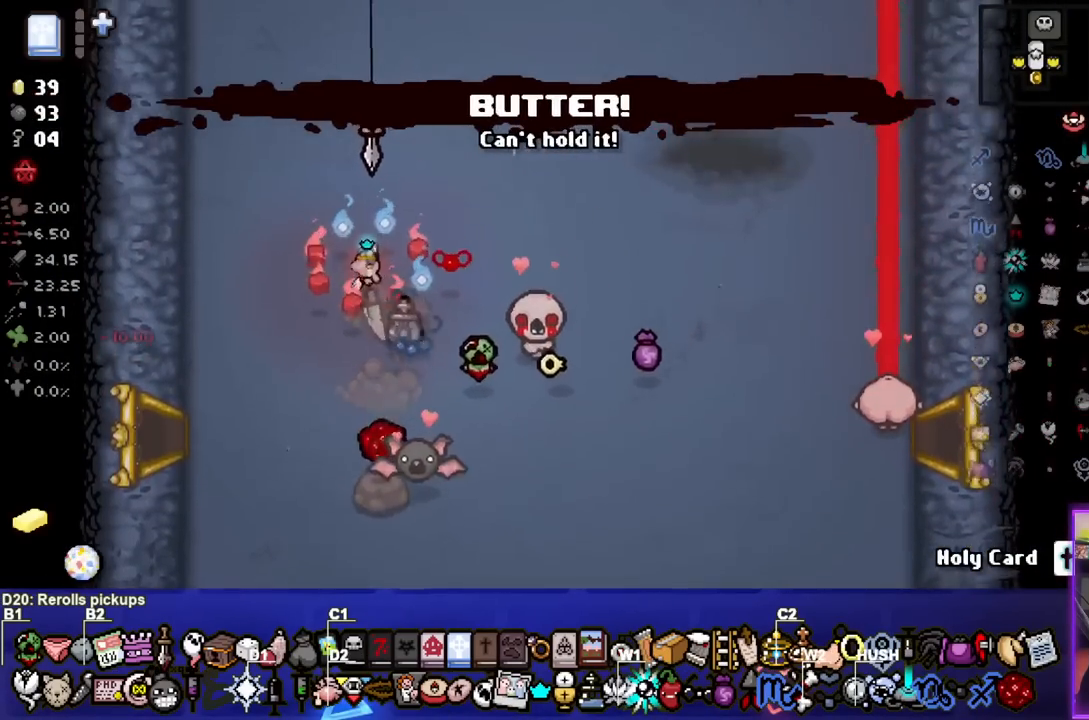
{"buttons": [], "left_stick": "up-right", "right_stick": "center", "events": [[50, "left_stick", "right"], [483, "left_stick", "up-right"]]}
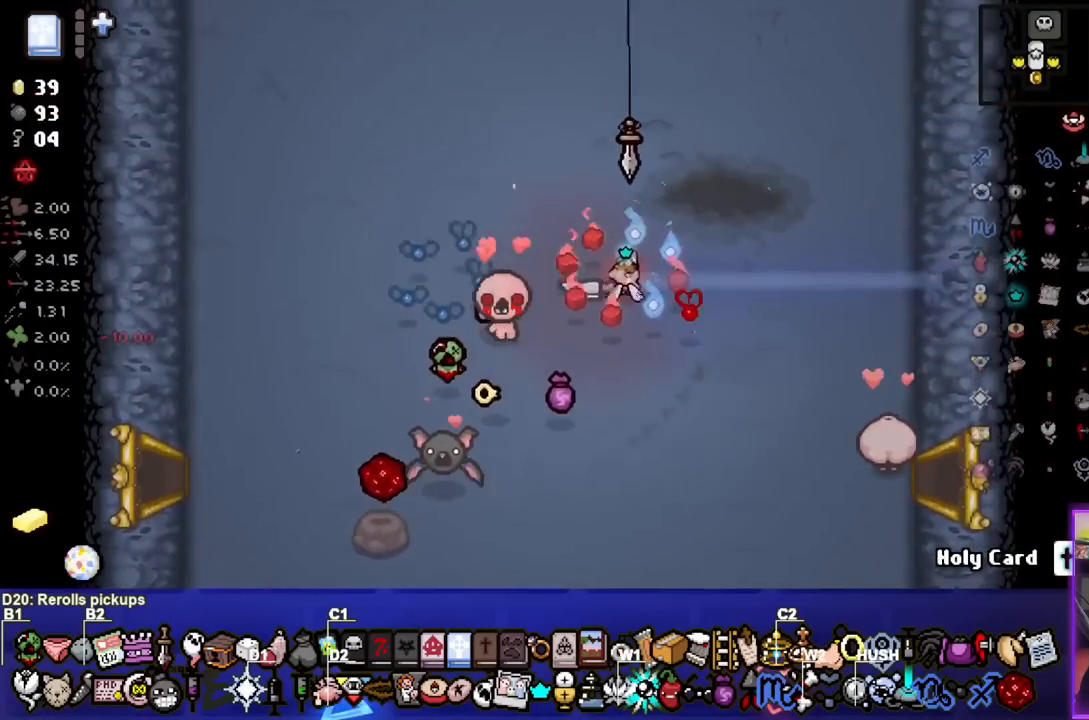
{"buttons": [], "left_stick": "down-right", "right_stick": "center", "events": [[217, "left_stick", "down-right"]]}
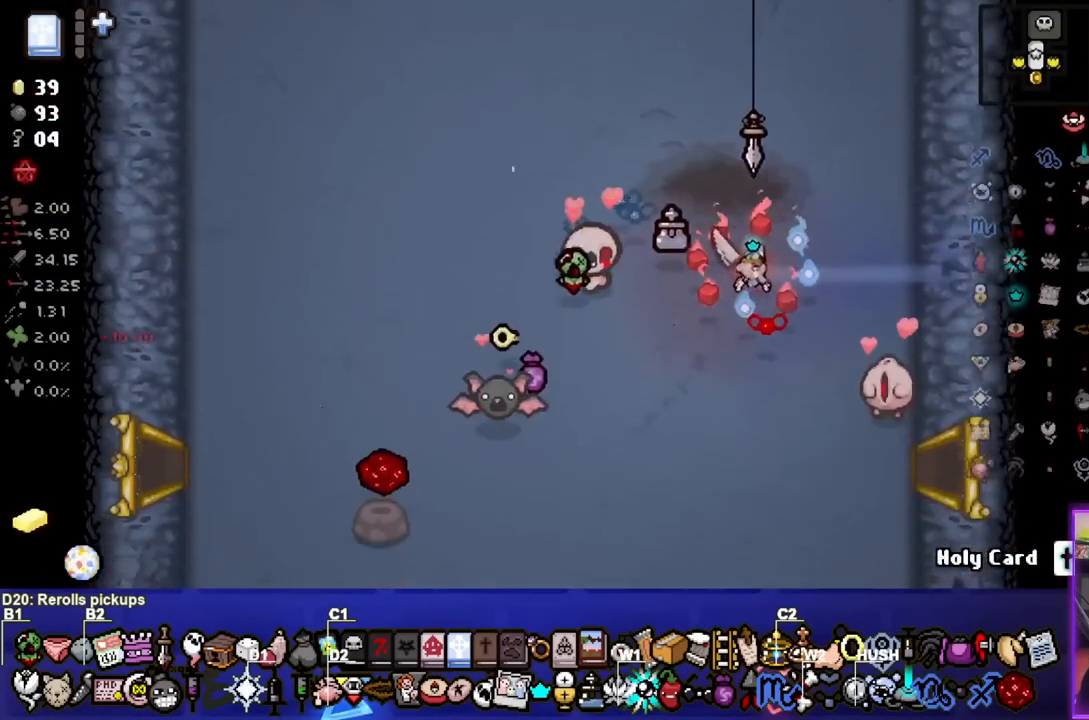
{"buttons": [], "left_stick": "down-right", "right_stick": "center", "events": [[100, "left_stick", "center"], [200, "left_stick", "down-right"]]}
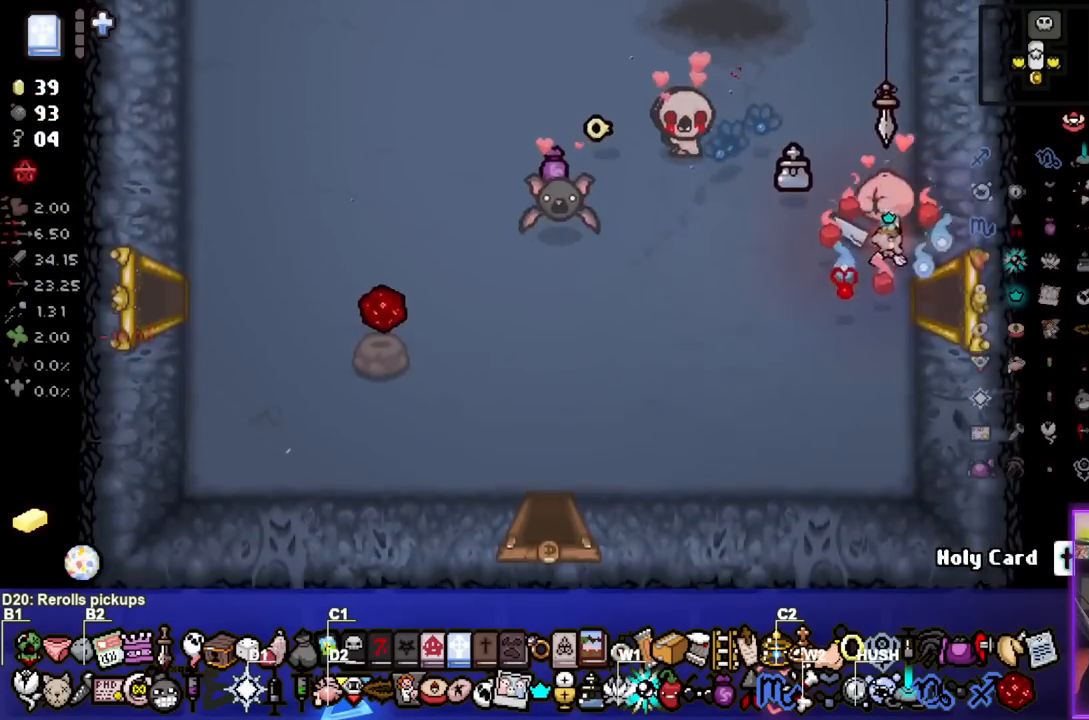
{"buttons": [], "left_stick": "right", "right_stick": "center", "events": [[33, "left_stick", "left"], [417, "left_stick", "center"], [467, "left_stick", "right"]]}
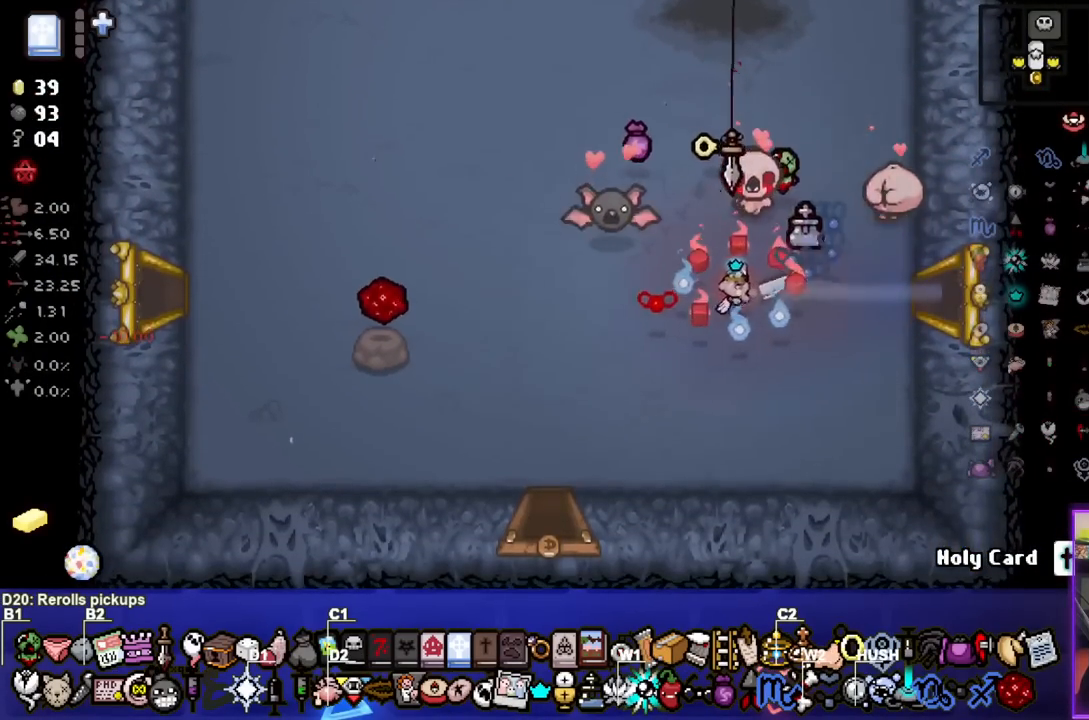
{"buttons": [], "left_stick": "right", "right_stick": "center", "events": []}